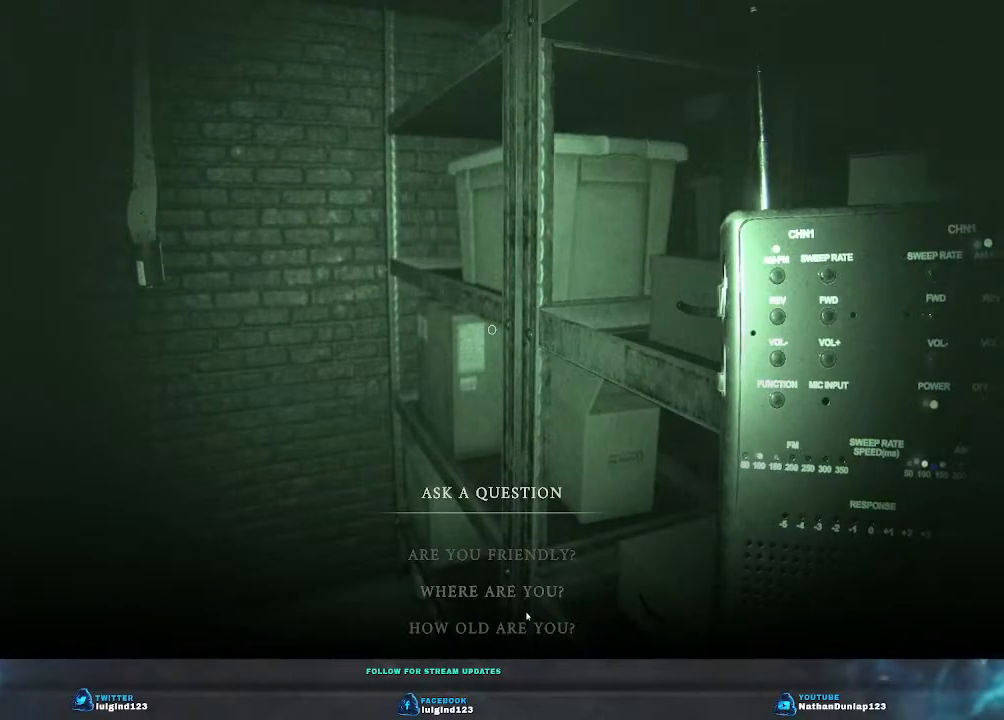
Gameplay with keyboard; each line is a JSON object with the keys held at the frame after it. "events" lists presses ("down") and releases ("up") of "a", "ctrl", "d", "e", "f", "q", "r", "s", "shift", "space", "tab" and "w" between this image and that frame as [ms after this image, input, new state], when the widget could be followed in between. No other keys are recorded. Mouse input is not recorded.
{"keys": [], "events": []}
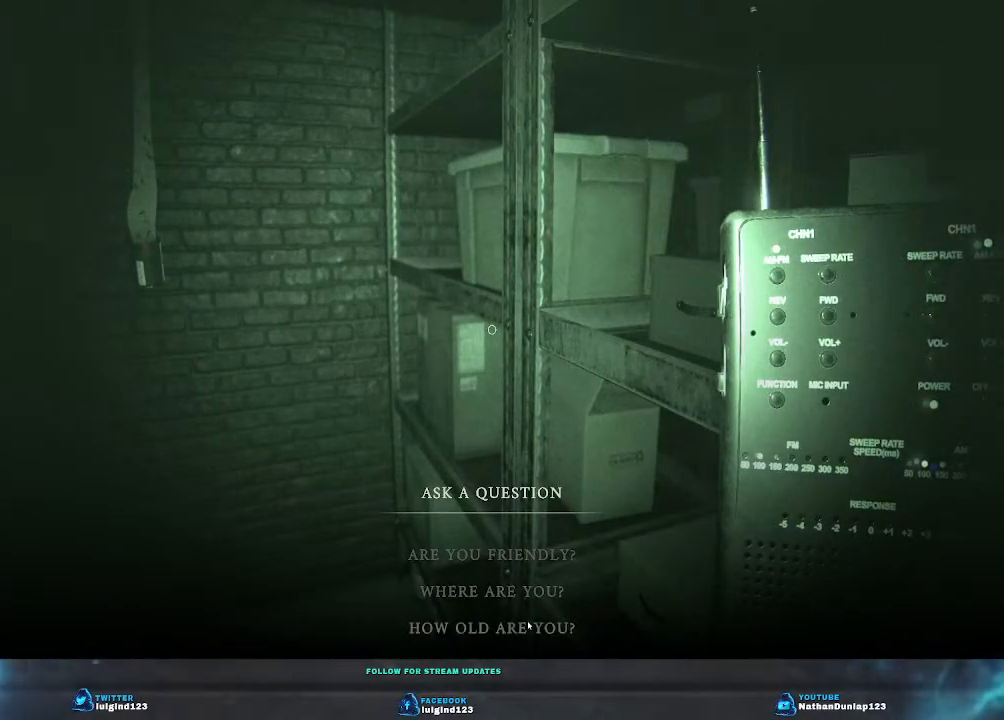
{"keys": [], "events": []}
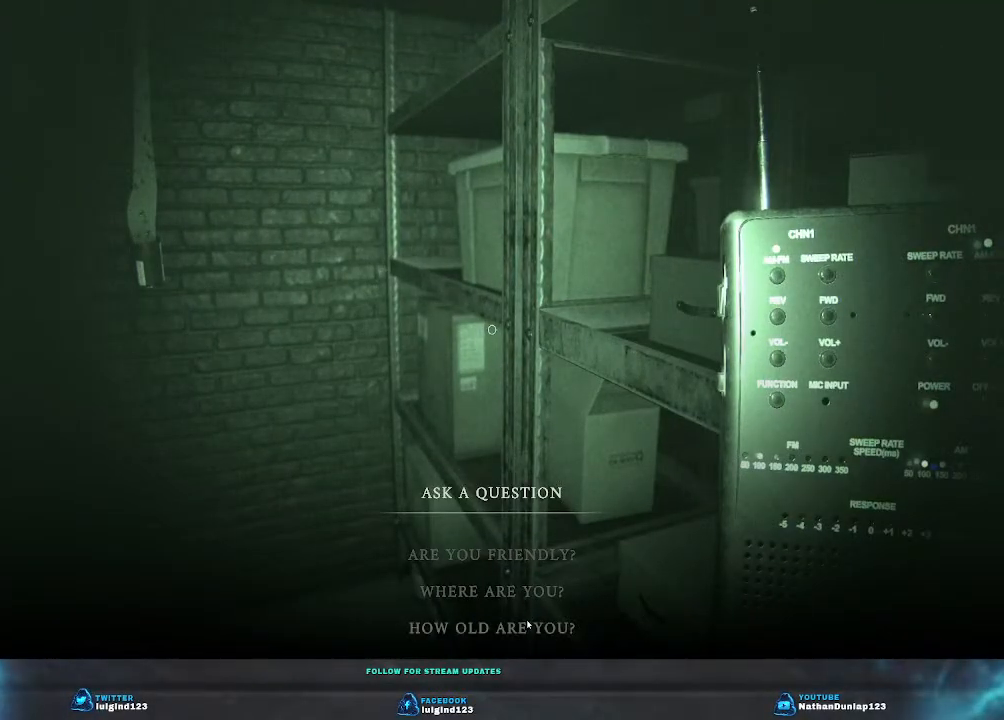
{"keys": ["d", "shift", "w"], "events": [[300, "d", "down"], [300, "w", "down"], [366, "shift", "down"]]}
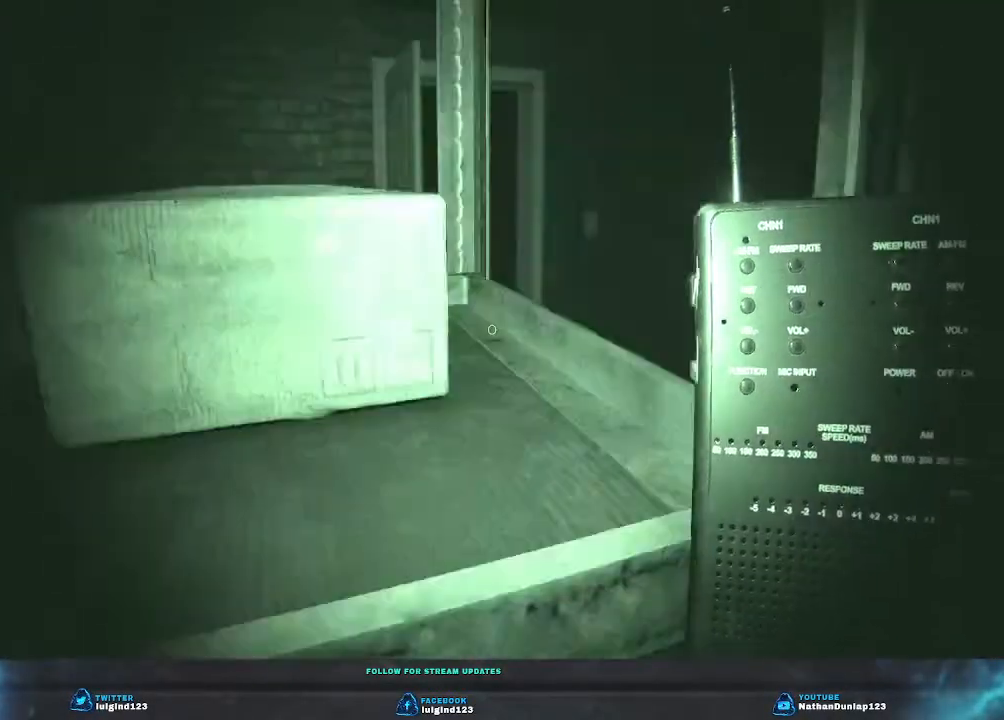
{"keys": ["shift", "w"], "events": [[166, "d", "up"]]}
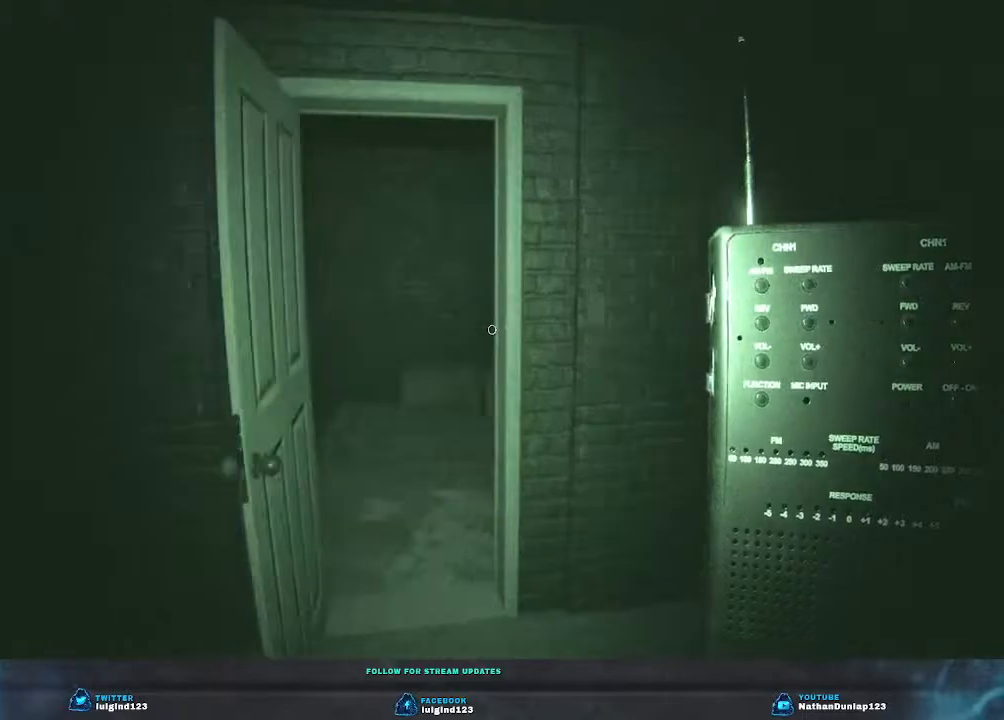
{"keys": [], "events": [[133, "shift", "up"], [233, "w", "up"]]}
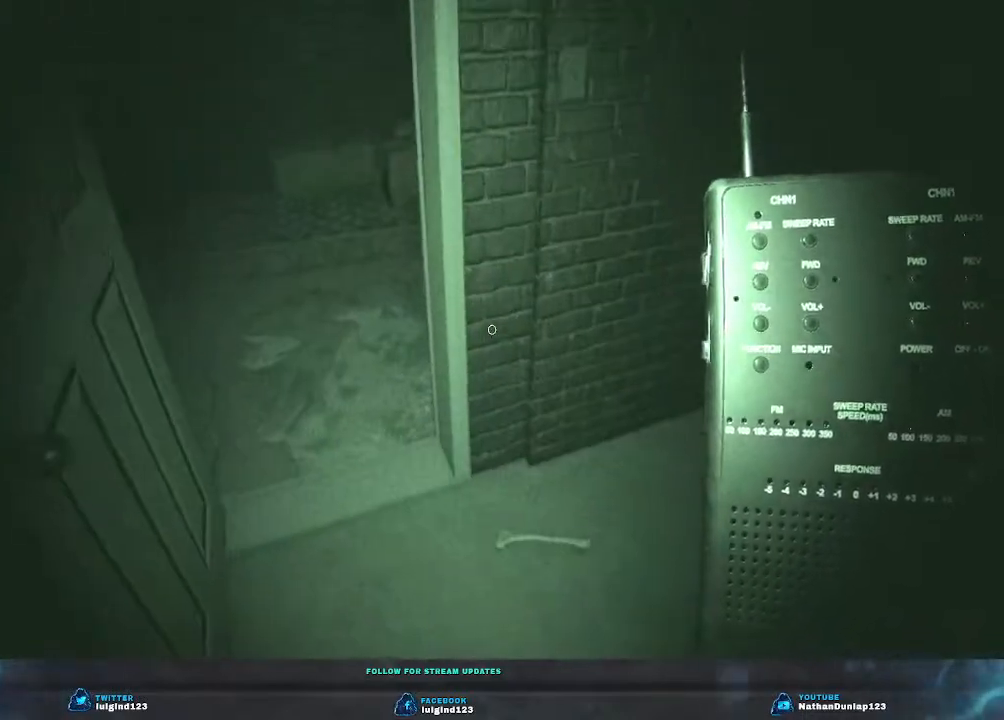
{"keys": [], "events": []}
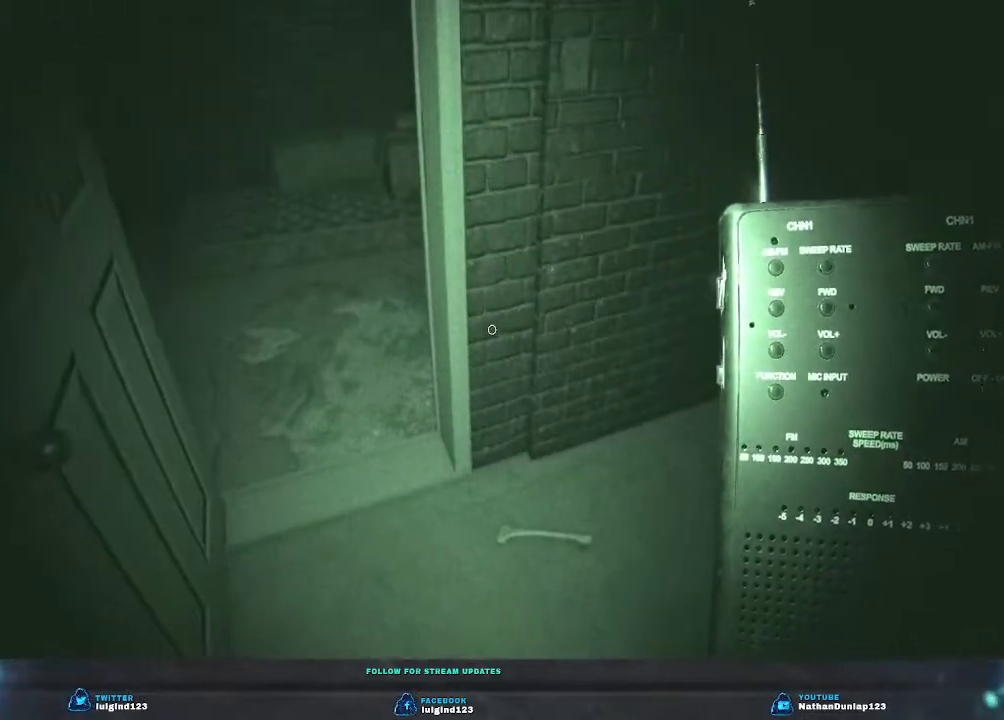
{"keys": [], "events": [[100, "w", "down"], [133, "d", "down"], [366, "d", "up"], [366, "w", "up"]]}
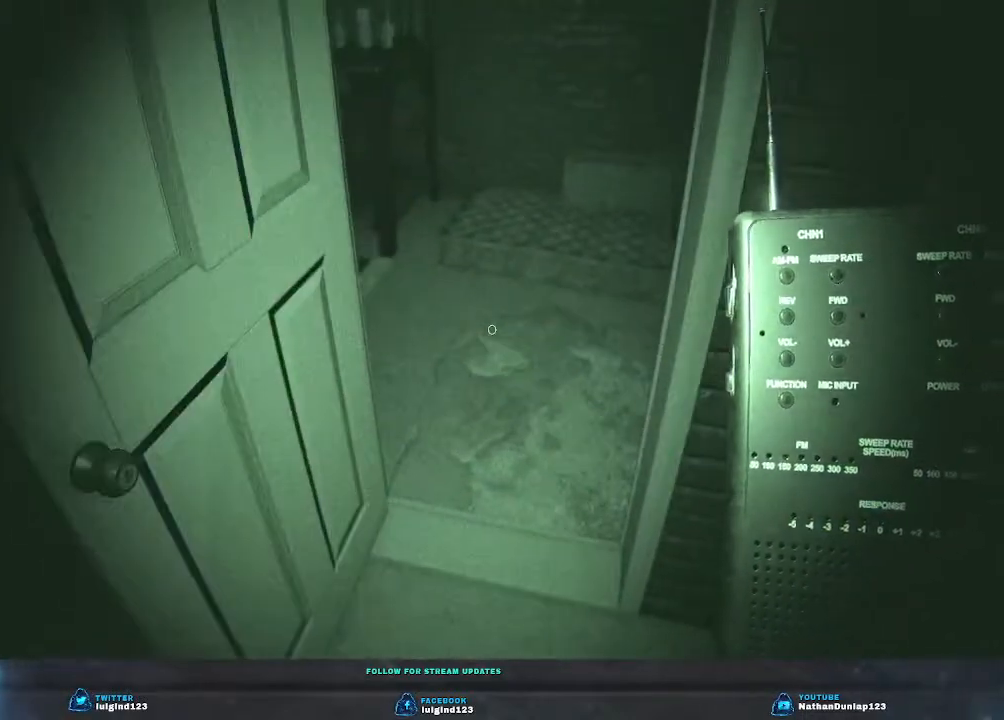
{"keys": [], "events": []}
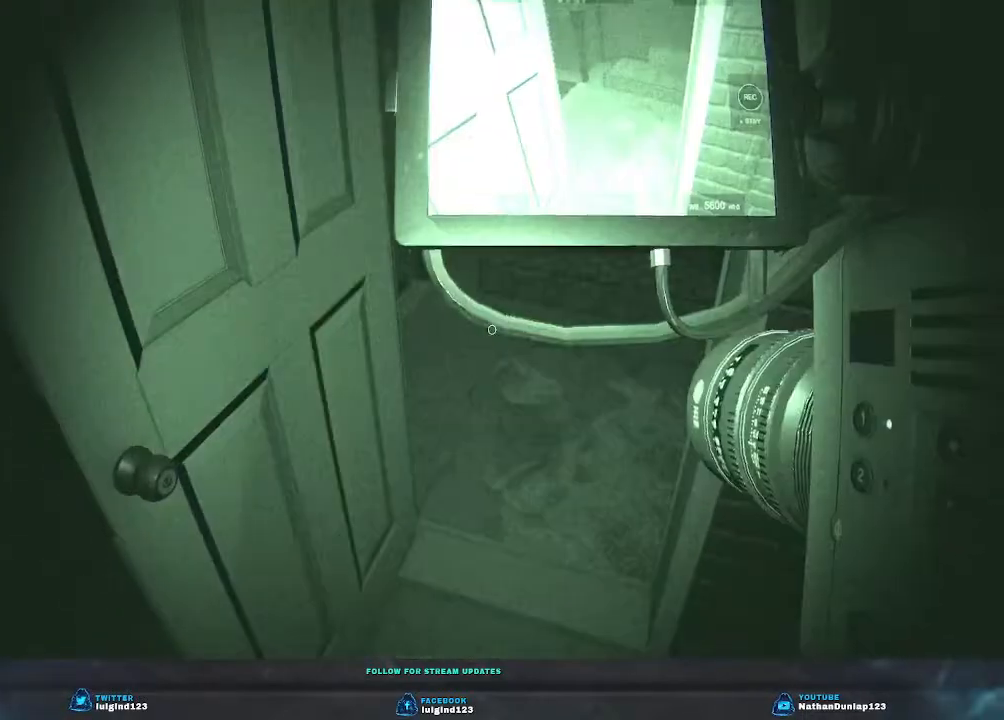
{"keys": [], "events": [[266, "d", "down"], [466, "d", "up"]]}
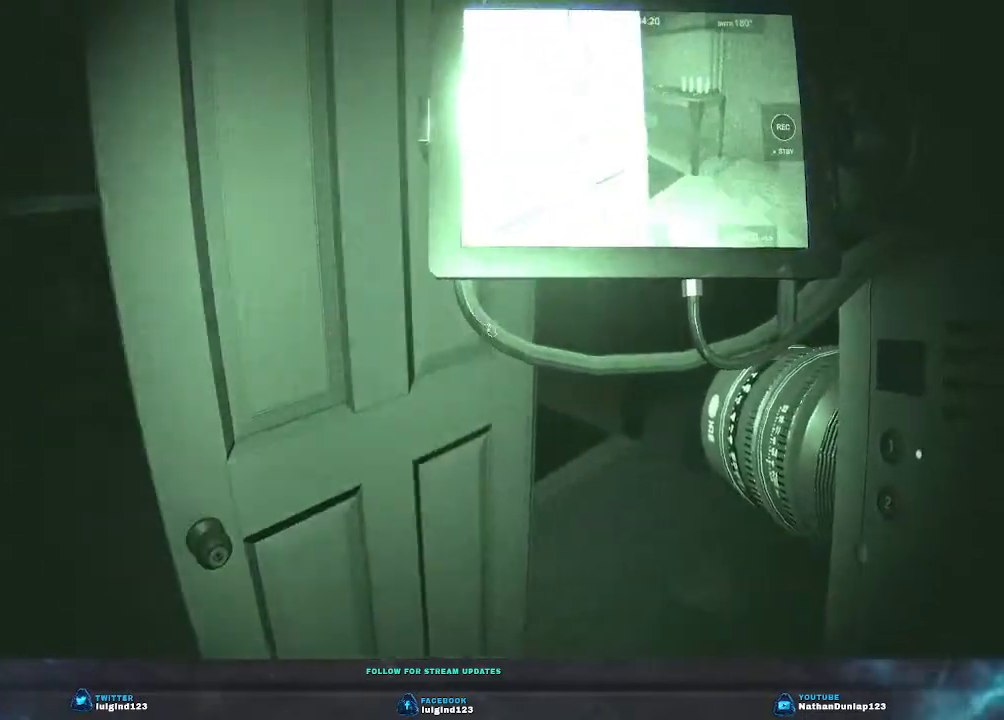
{"keys": [], "events": []}
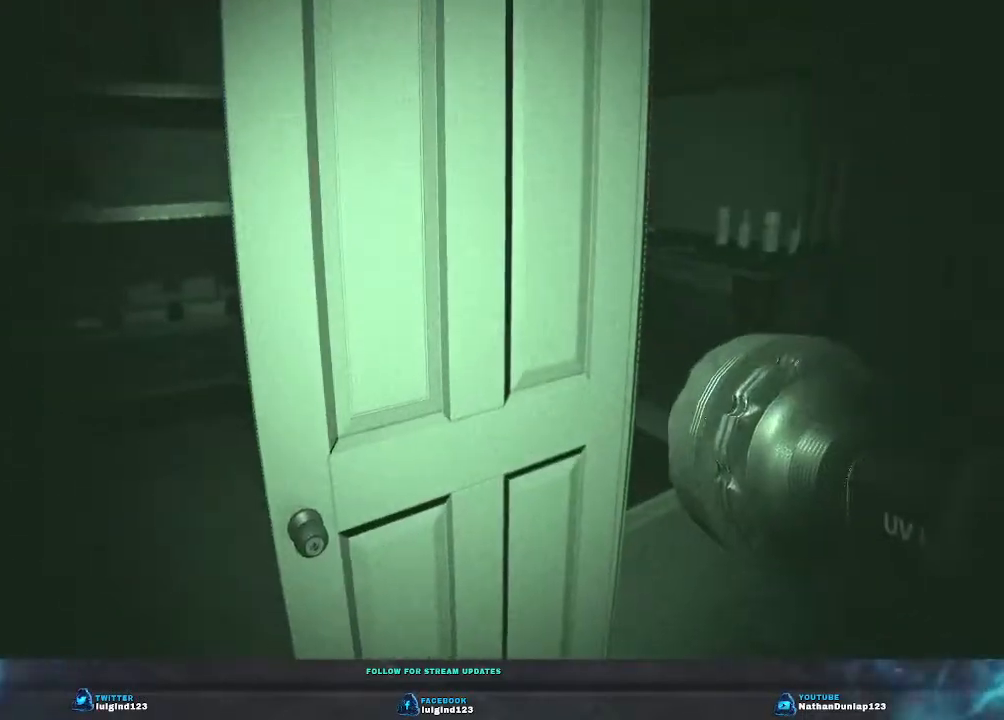
{"keys": [], "events": [[33, "s", "down"], [366, "s", "up"]]}
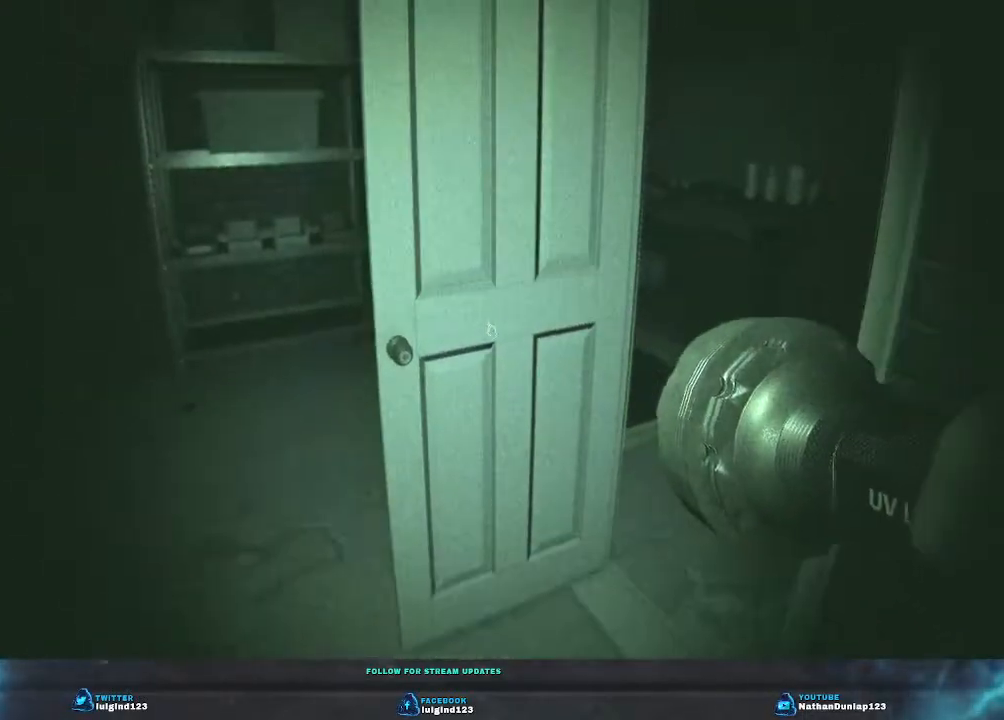
{"keys": ["a", "w"], "events": [[233, "a", "down"], [233, "w", "down"]]}
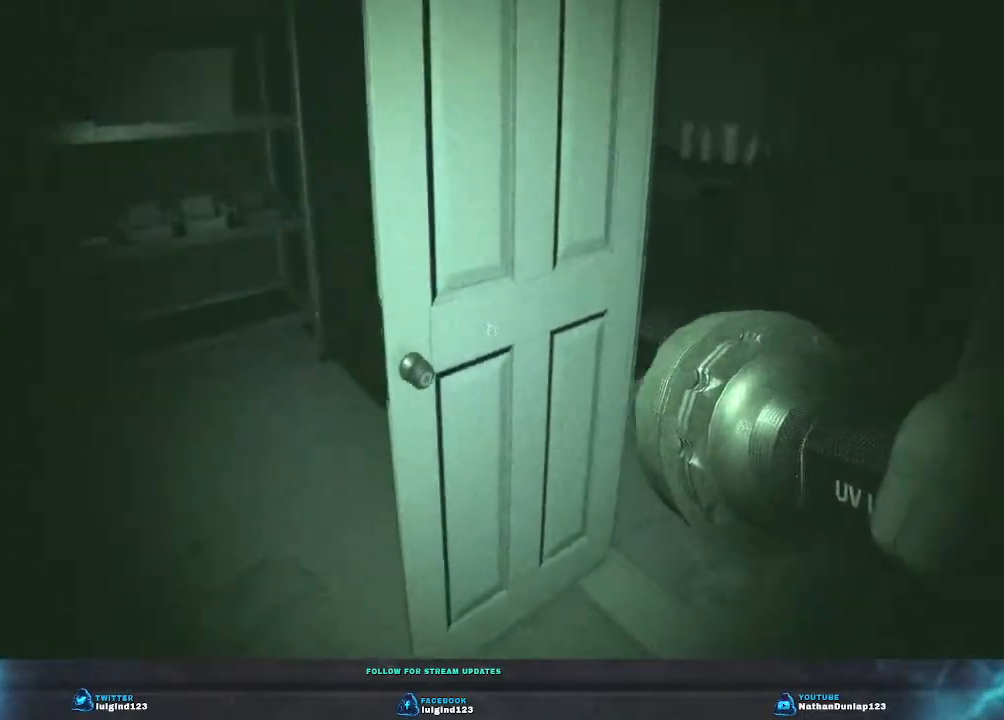
{"keys": ["a", "w"], "events": [[300, "w", "up"], [500, "w", "down"]]}
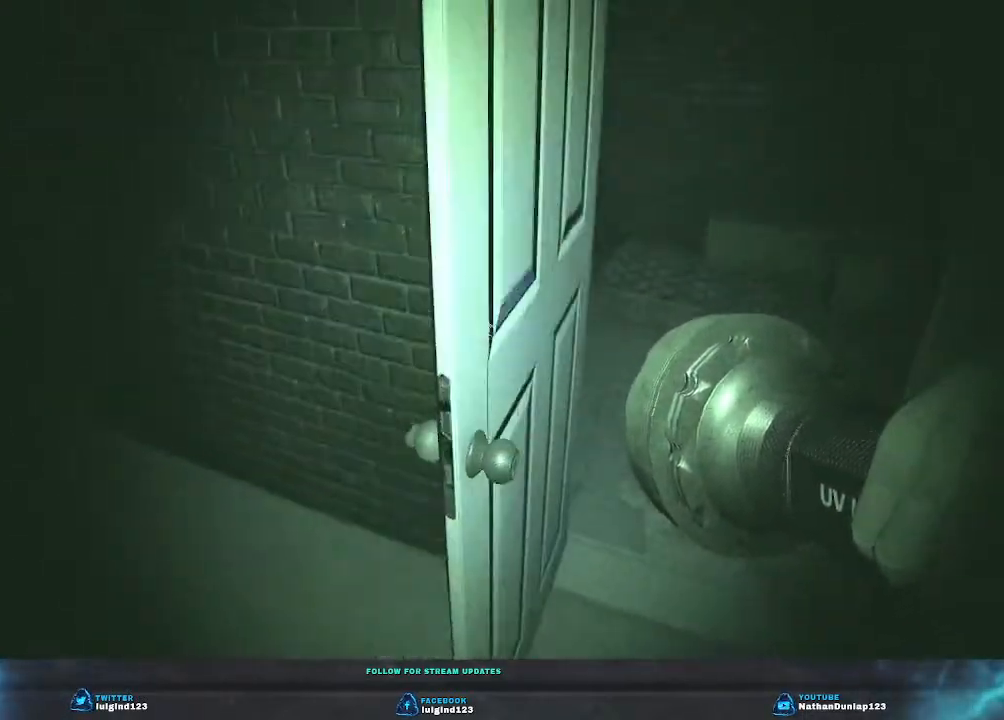
{"keys": [], "events": [[266, "w", "up"], [466, "a", "up"]]}
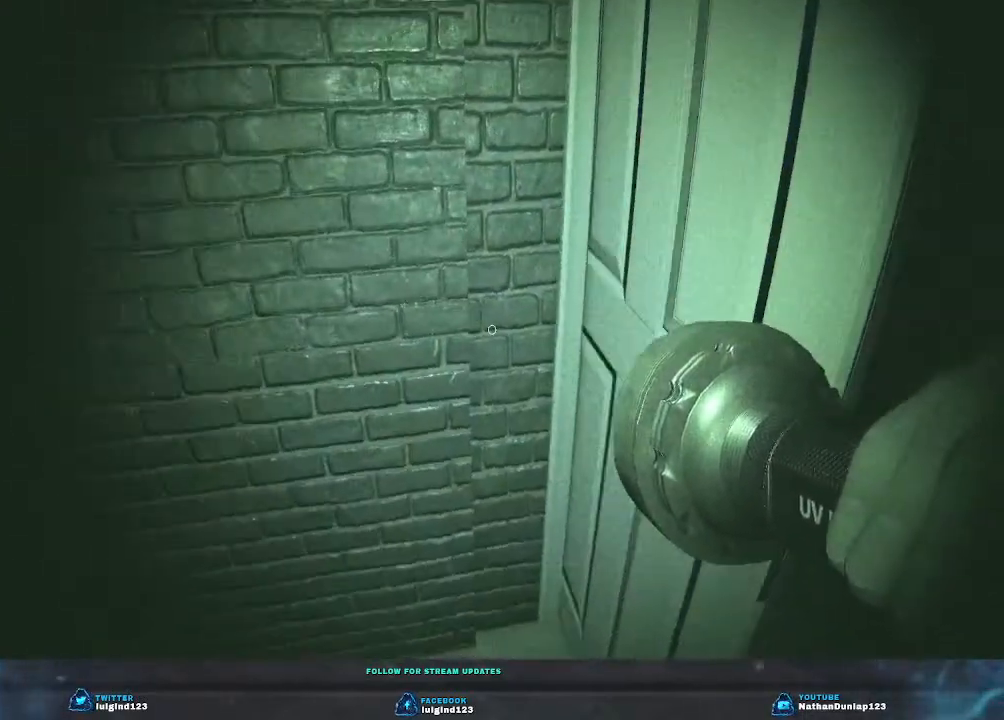
{"keys": [], "events": []}
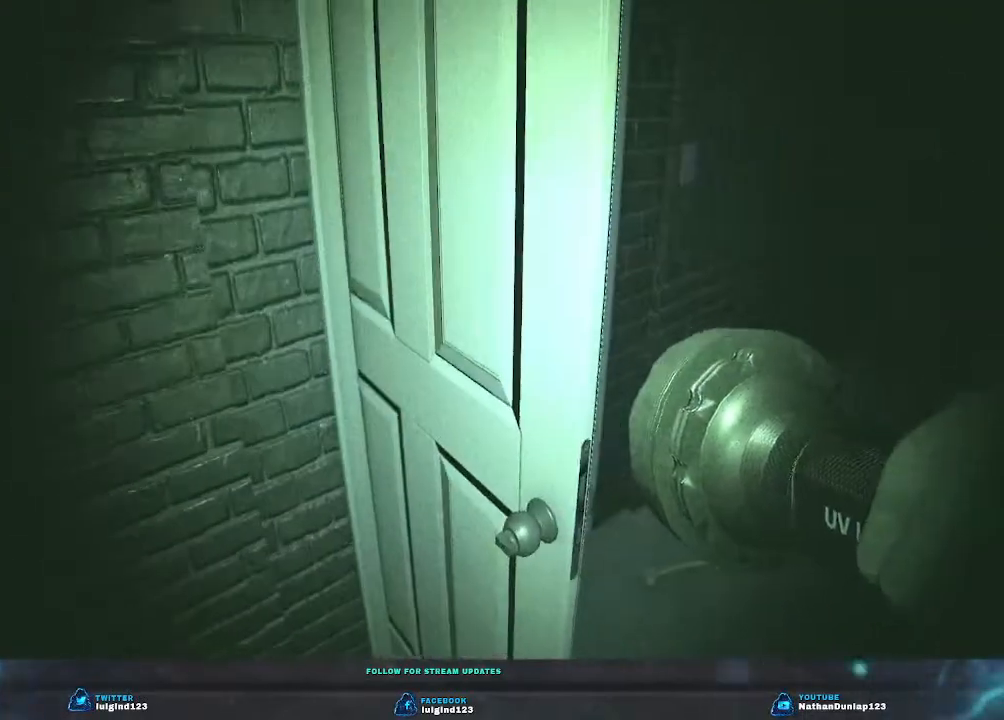
{"keys": ["d", "w"], "events": [[333, "w", "down"], [366, "d", "down"]]}
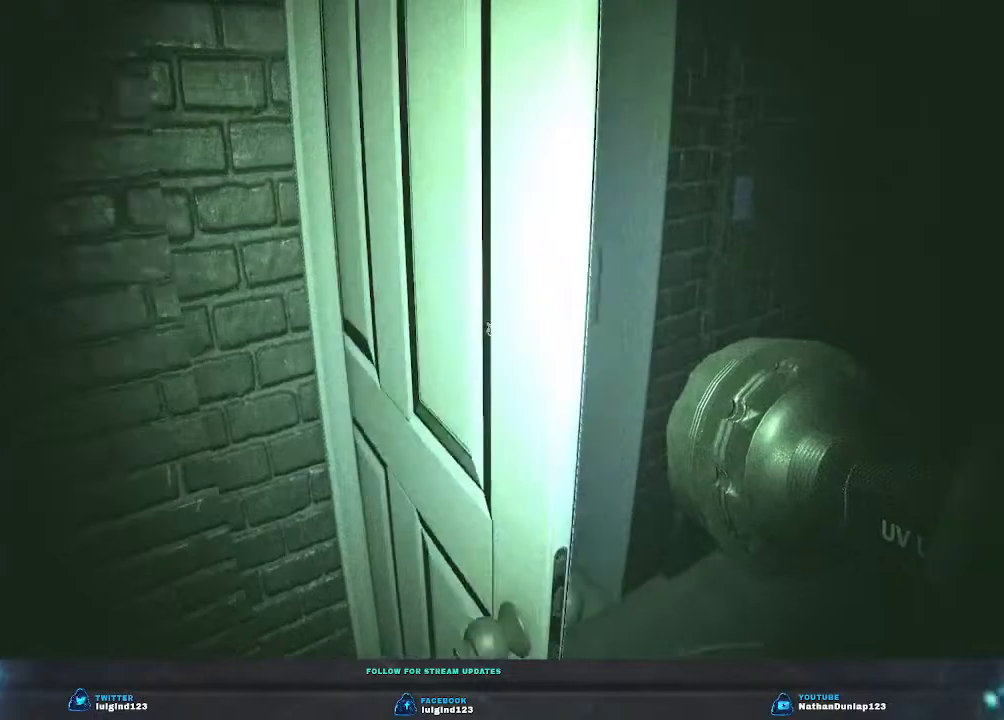
{"keys": ["w"], "events": [[300, "d", "up"]]}
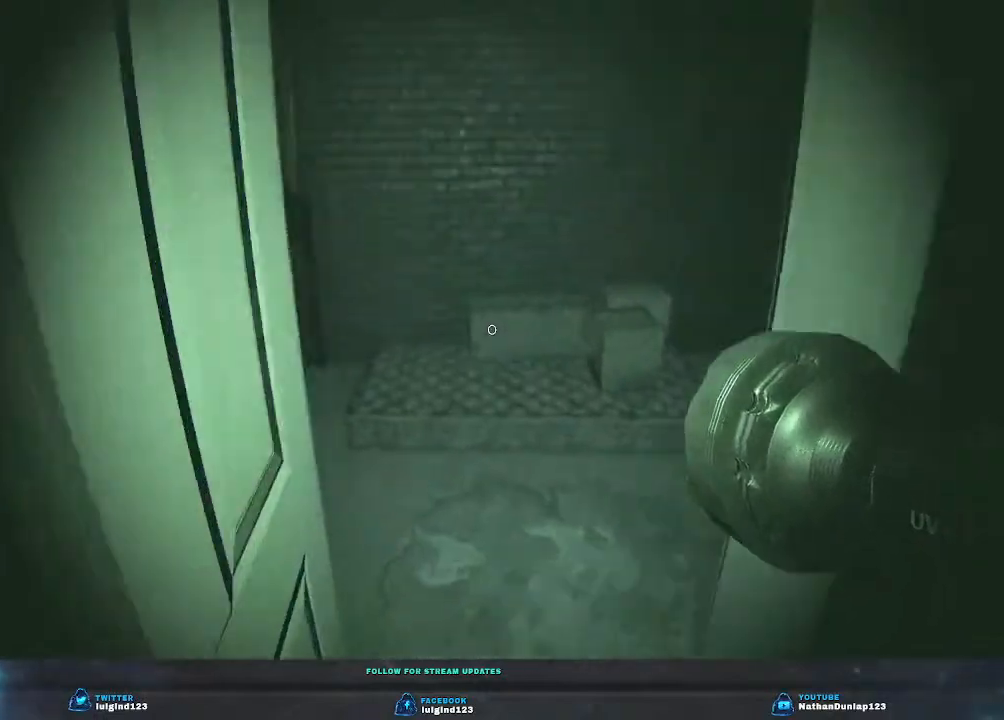
{"keys": ["w"], "events": [[133, "d", "down"], [366, "d", "up"]]}
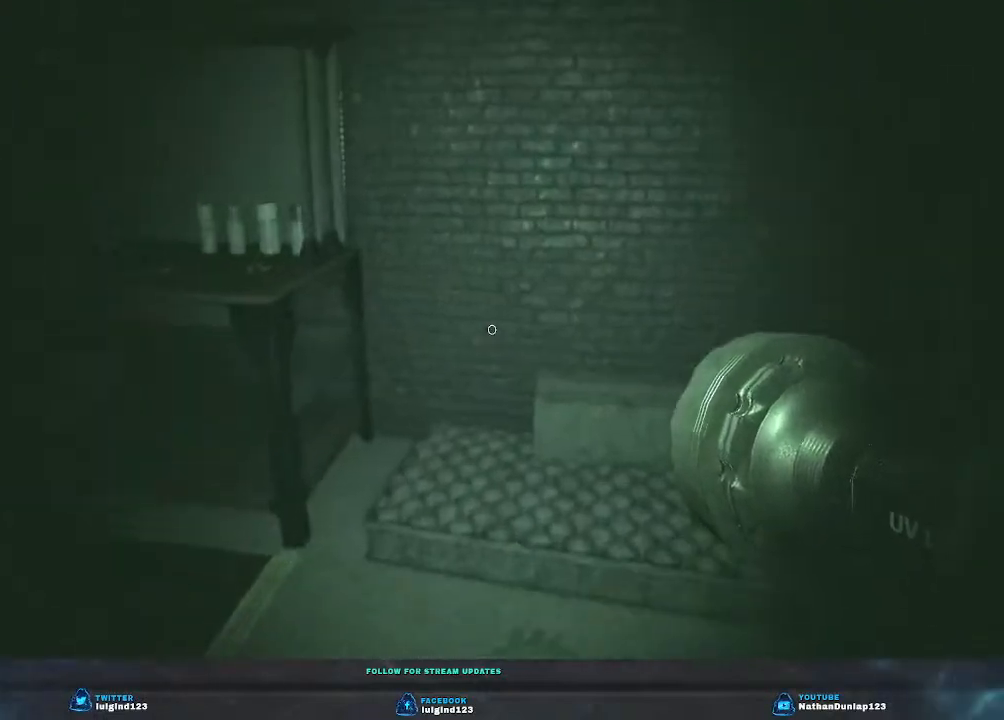
{"keys": ["a"], "events": [[366, "w", "up"], [433, "a", "down"]]}
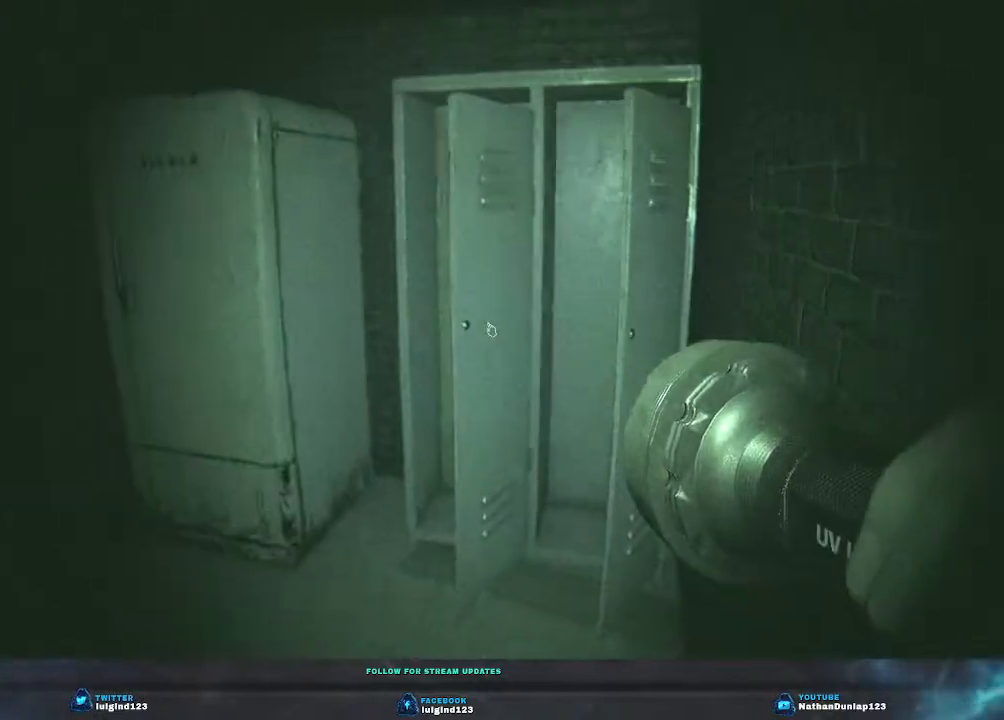
{"keys": ["w"], "events": [[33, "w", "down"], [200, "w", "up"], [266, "a", "up"], [500, "w", "down"]]}
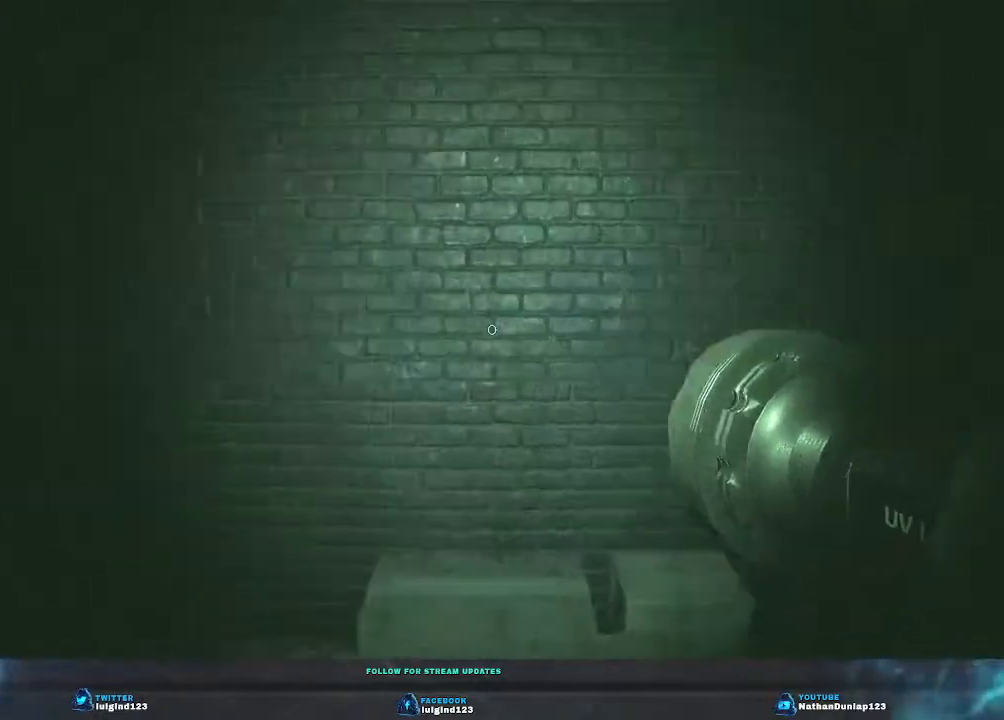
{"keys": ["w"], "events": []}
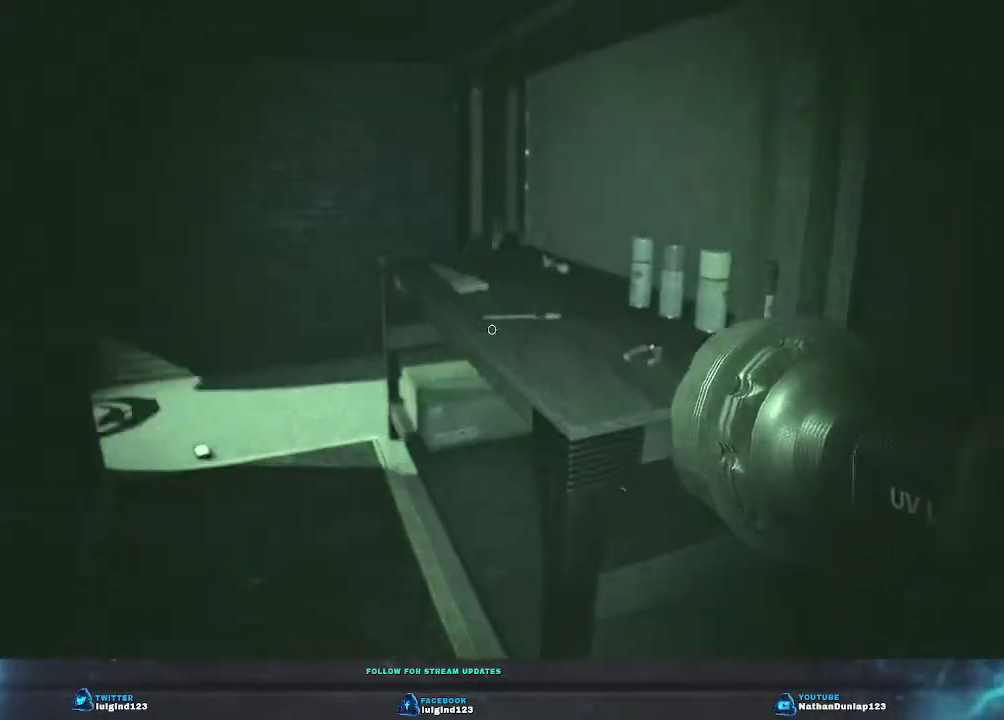
{"keys": ["w"], "events": []}
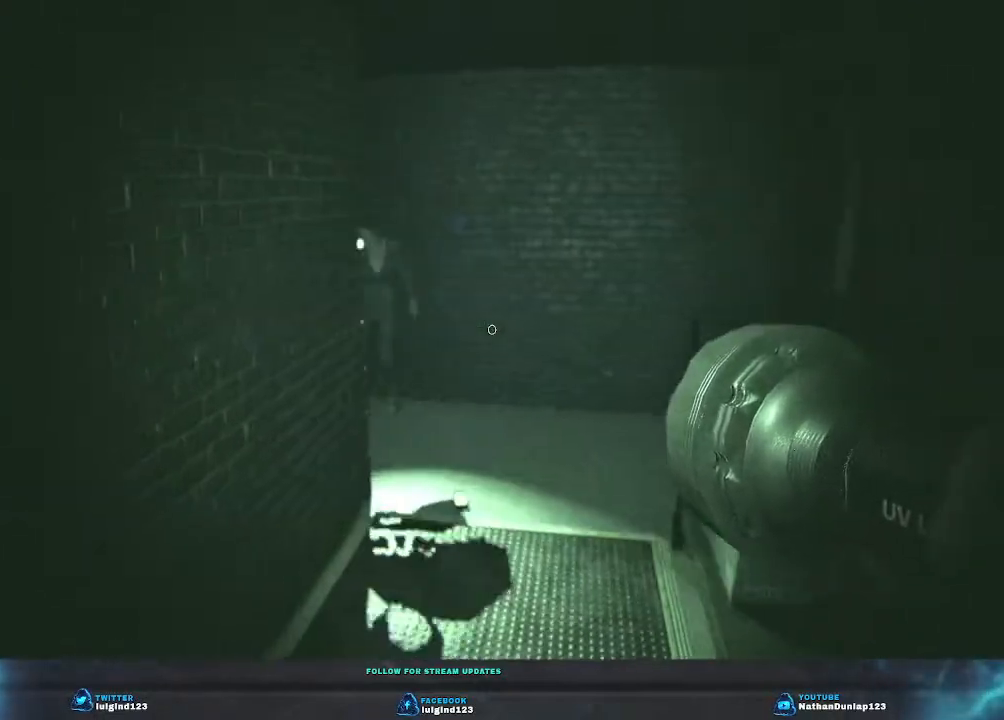
{"keys": ["w"], "events": []}
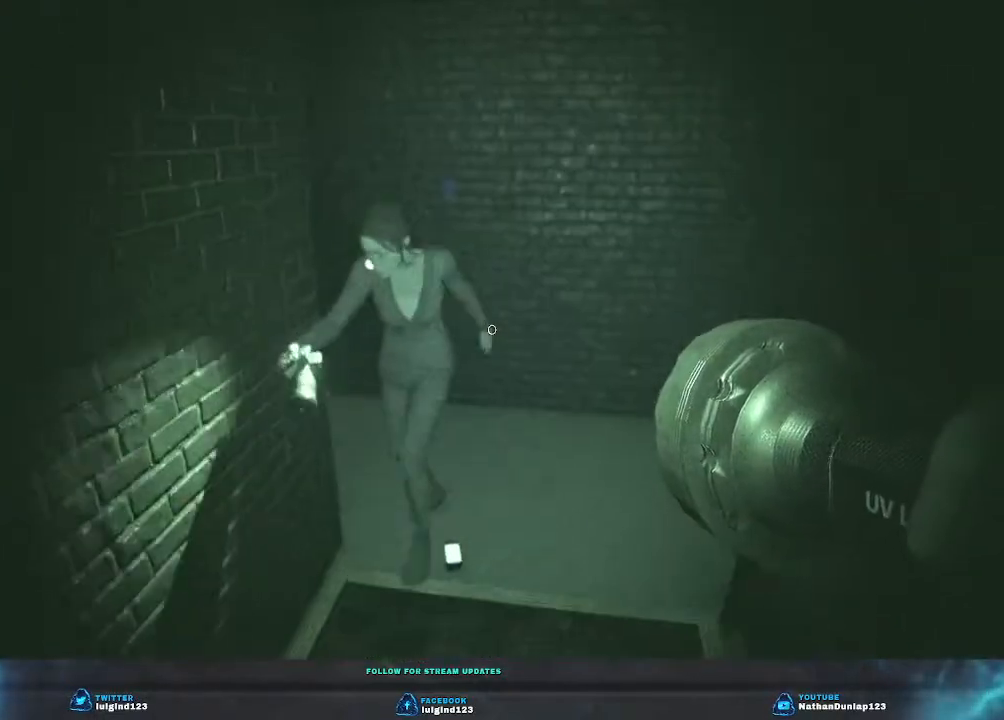
{"keys": ["d", "w"], "events": [[100, "d", "down"]]}
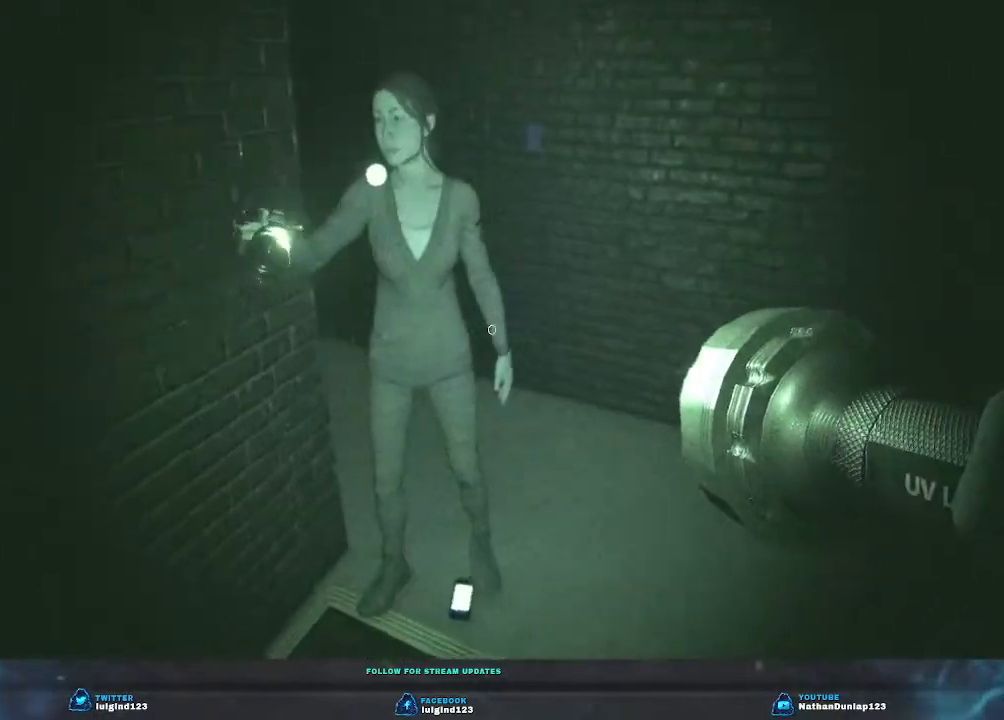
{"keys": ["d", "w"], "events": []}
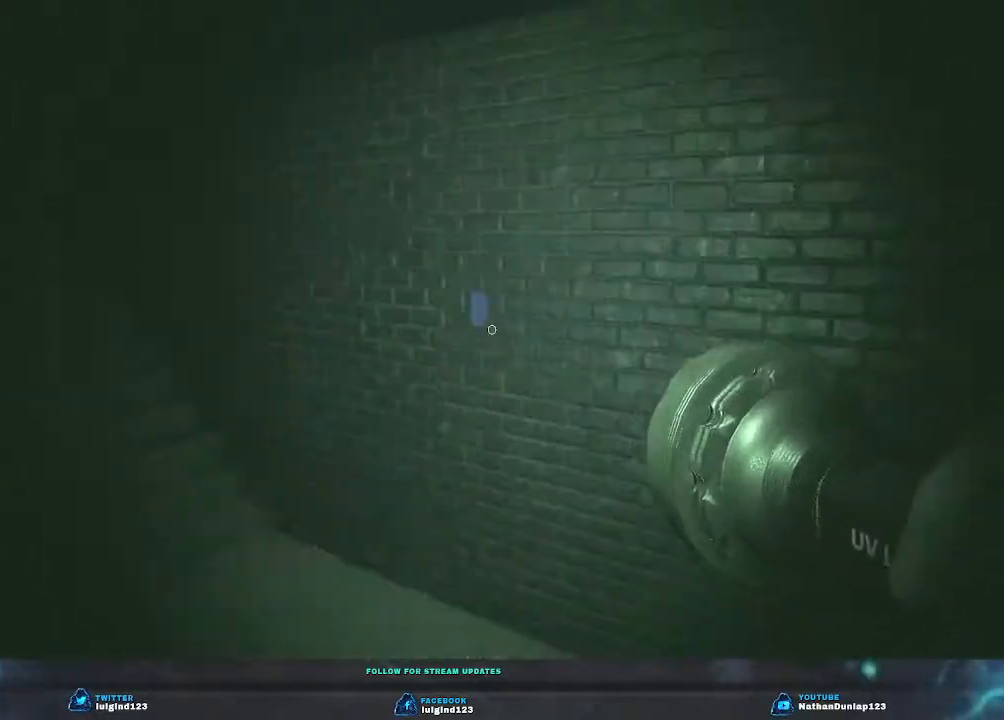
{"keys": ["w"], "events": [[66, "d", "up"]]}
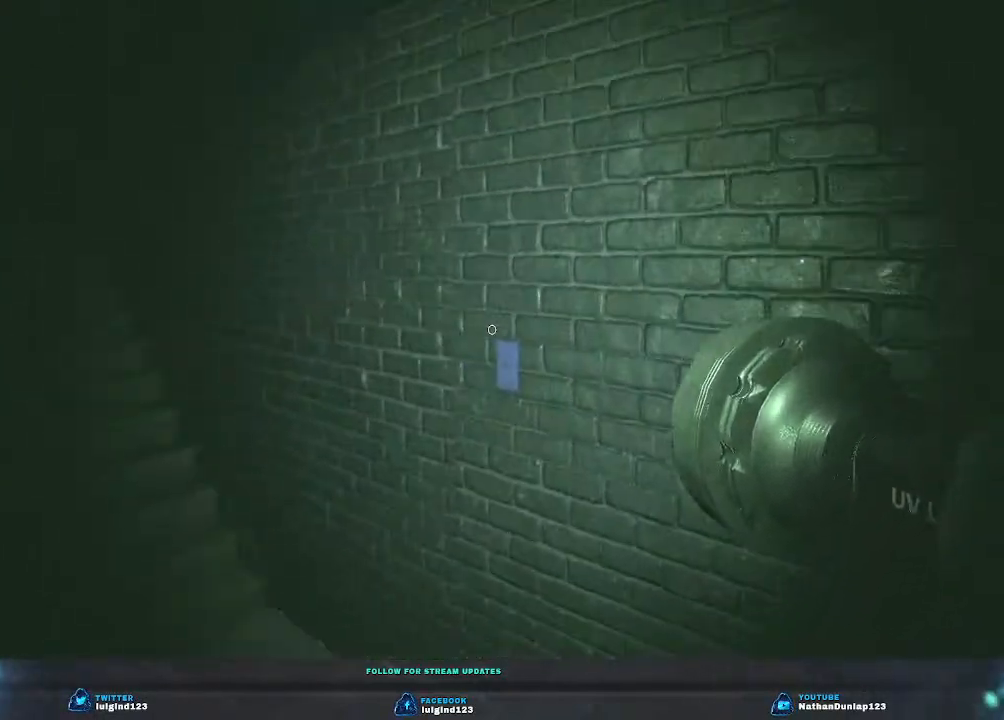
{"keys": [], "events": [[366, "w", "up"]]}
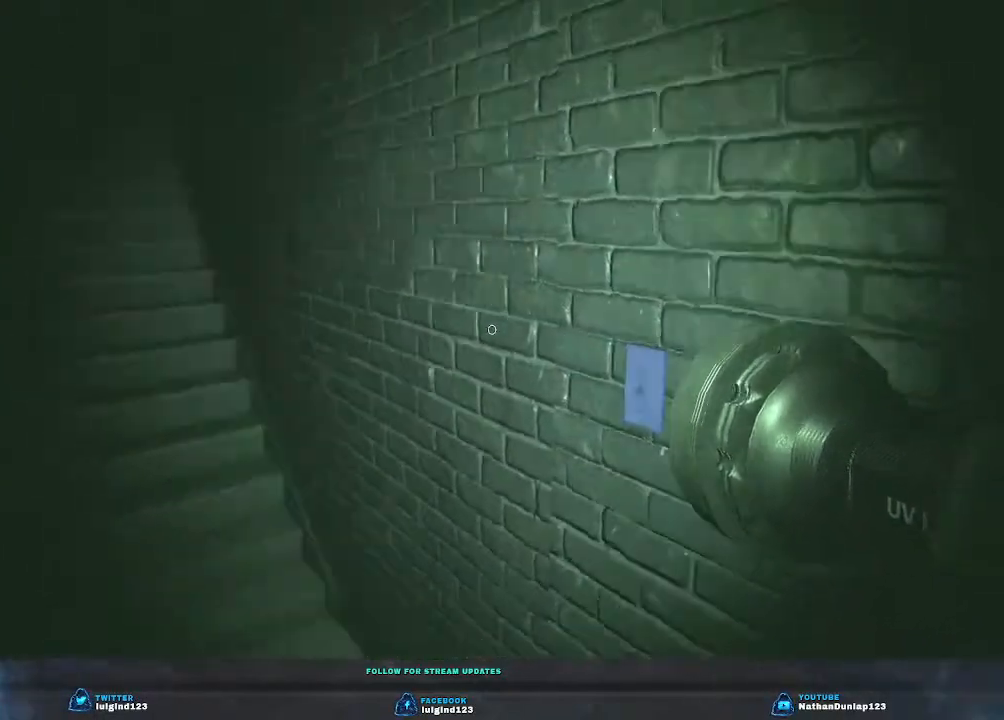
{"keys": [], "events": []}
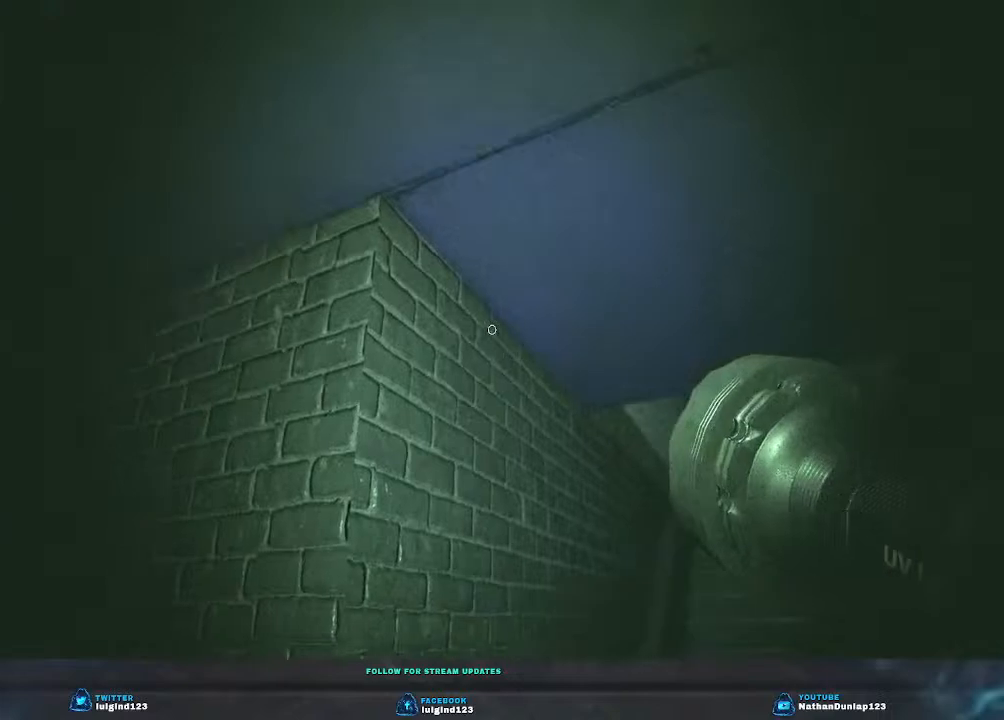
{"keys": [], "events": []}
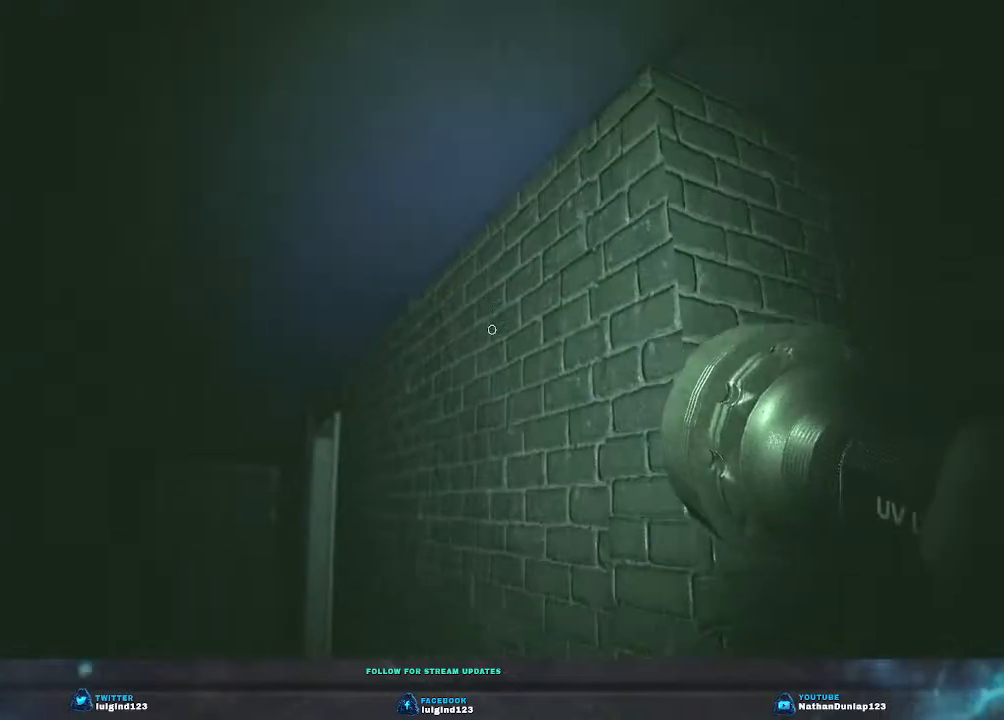
{"keys": [], "events": []}